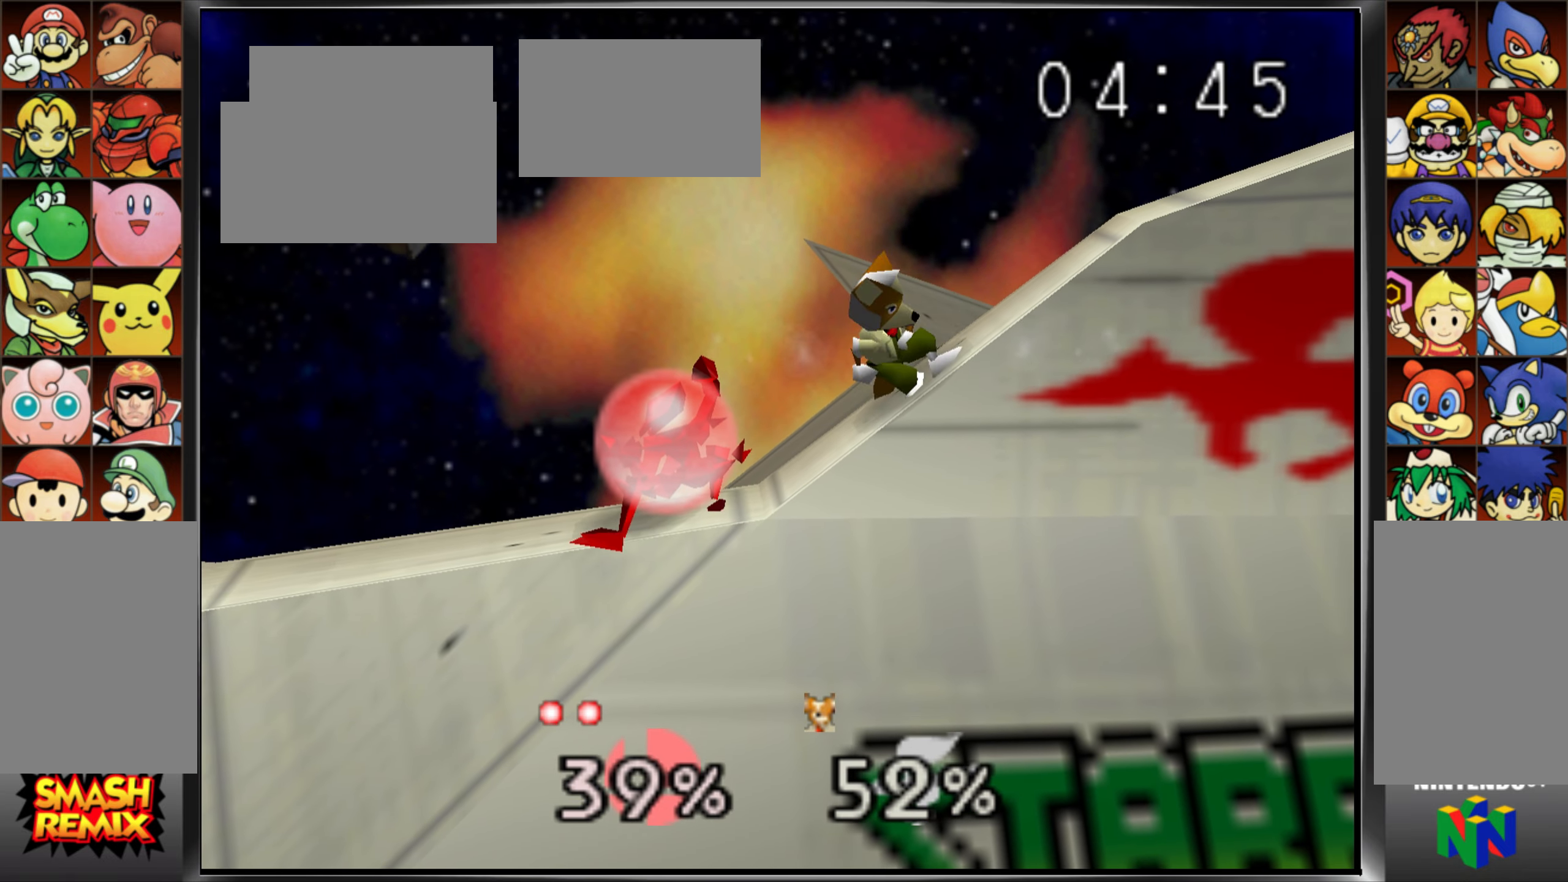
Gameplay with a controller (Nintendo layout); each line is a JSON object with the inputs held at the frame after it. "events" lists button and stick changes between this image and that frame as [ms after this image, input, new state], when the widget could be followed in between. Not read: A C_DOWN DPAD_RIGHT L3 R3.
{"buttons": ["Z"], "left_stick": "right", "events": [[334, "left_stick", "right"]]}
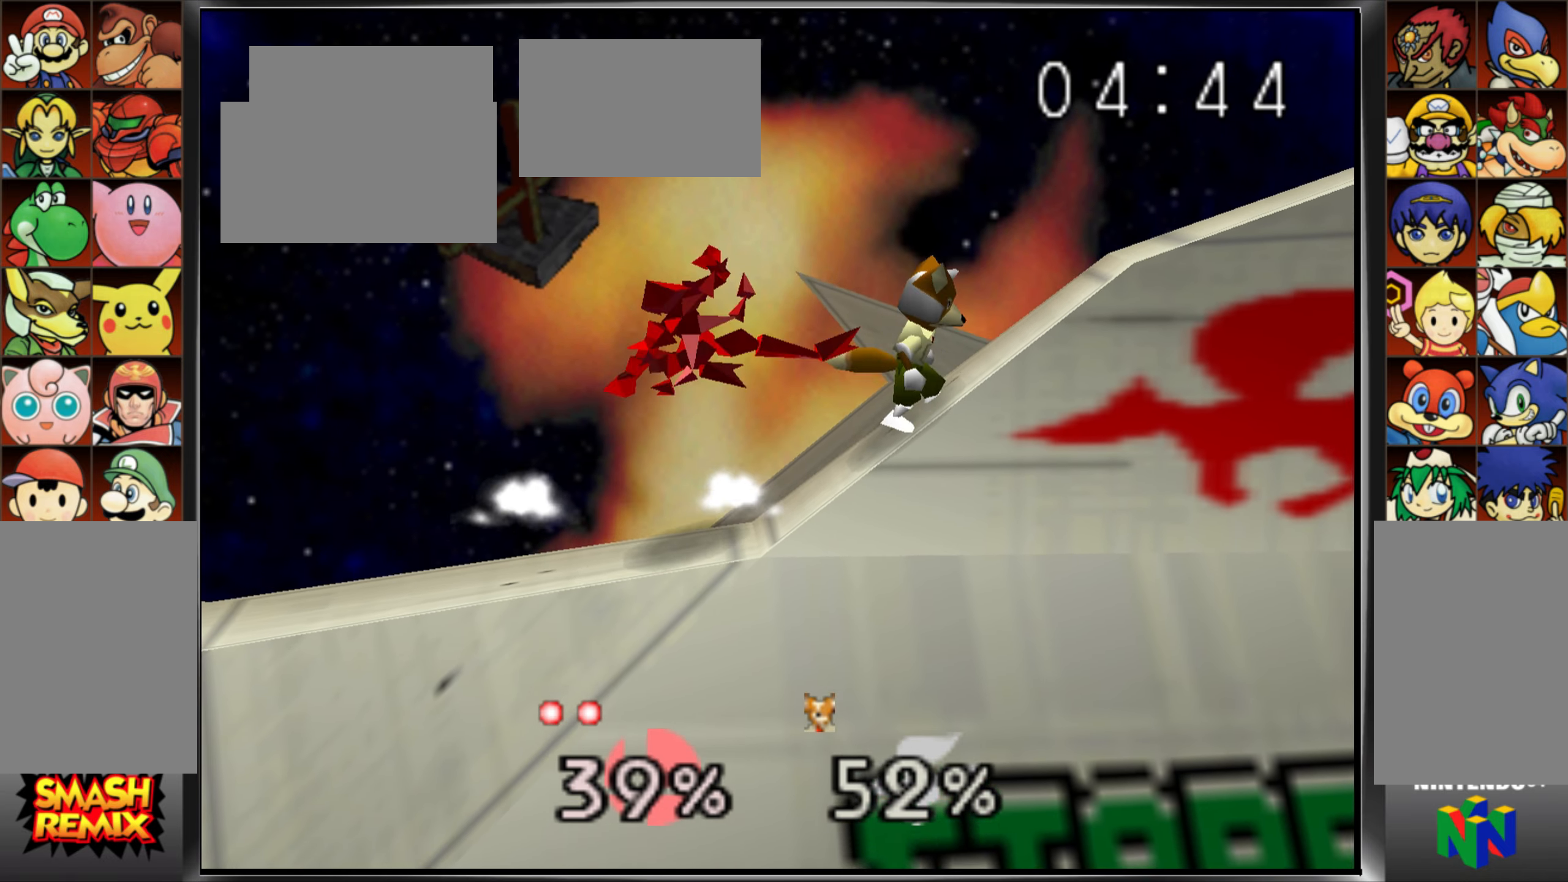
{"buttons": [], "left_stick": "center", "events": [[133, "Z", "up"], [183, "Z", "down"], [250, "Z", "up"], [317, "Z", "down"], [367, "Z", "up"], [467, "left_stick", "center"]]}
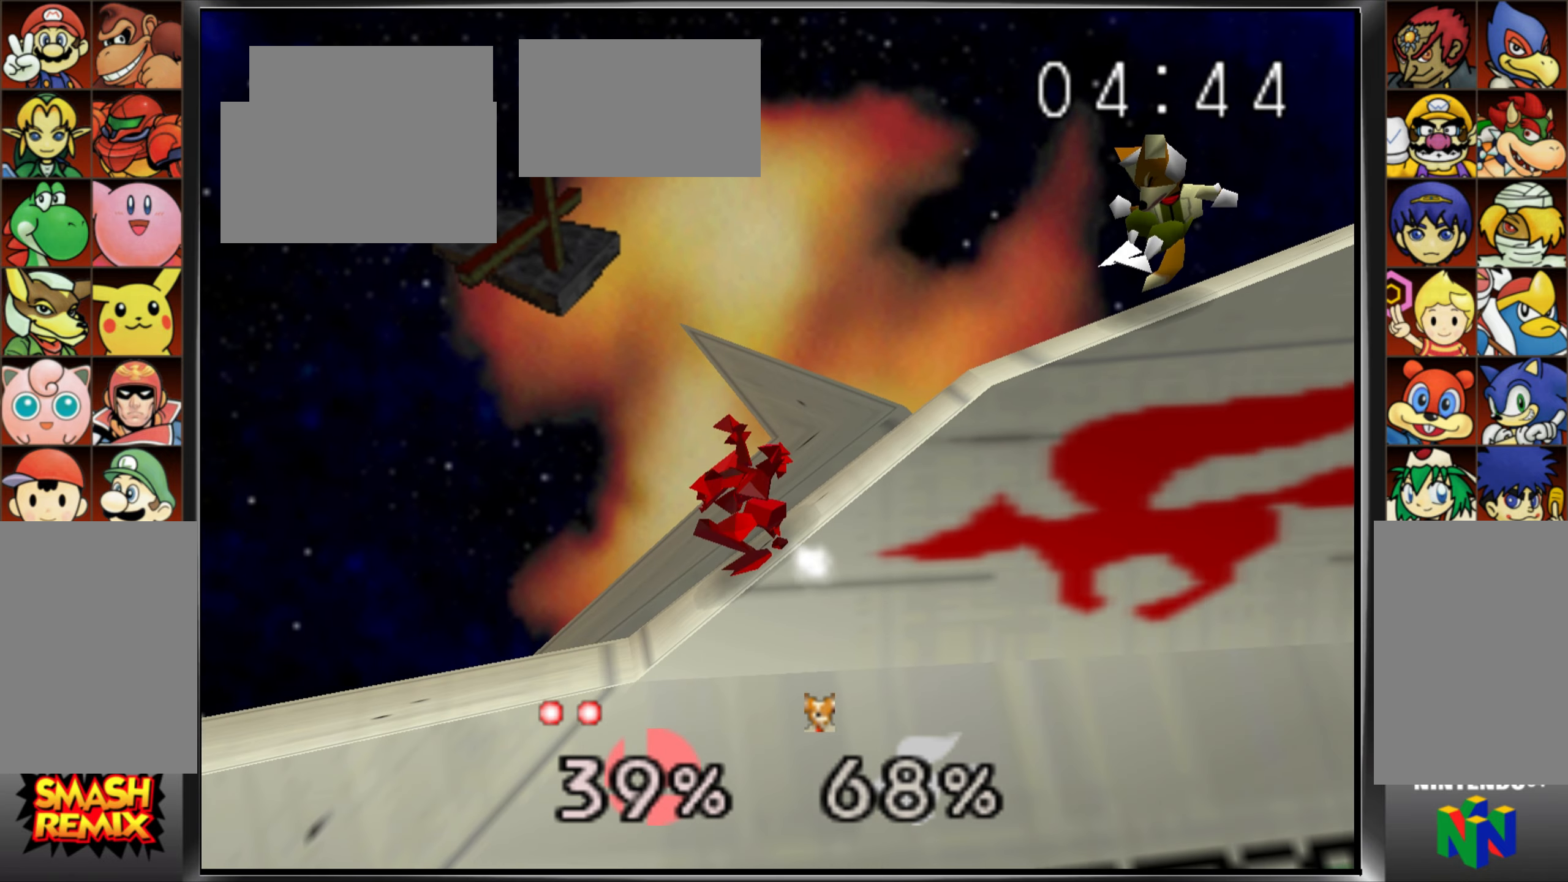
{"buttons": [], "left_stick": "up", "events": [[34, "left_stick", "right"], [367, "left_stick", "up"]]}
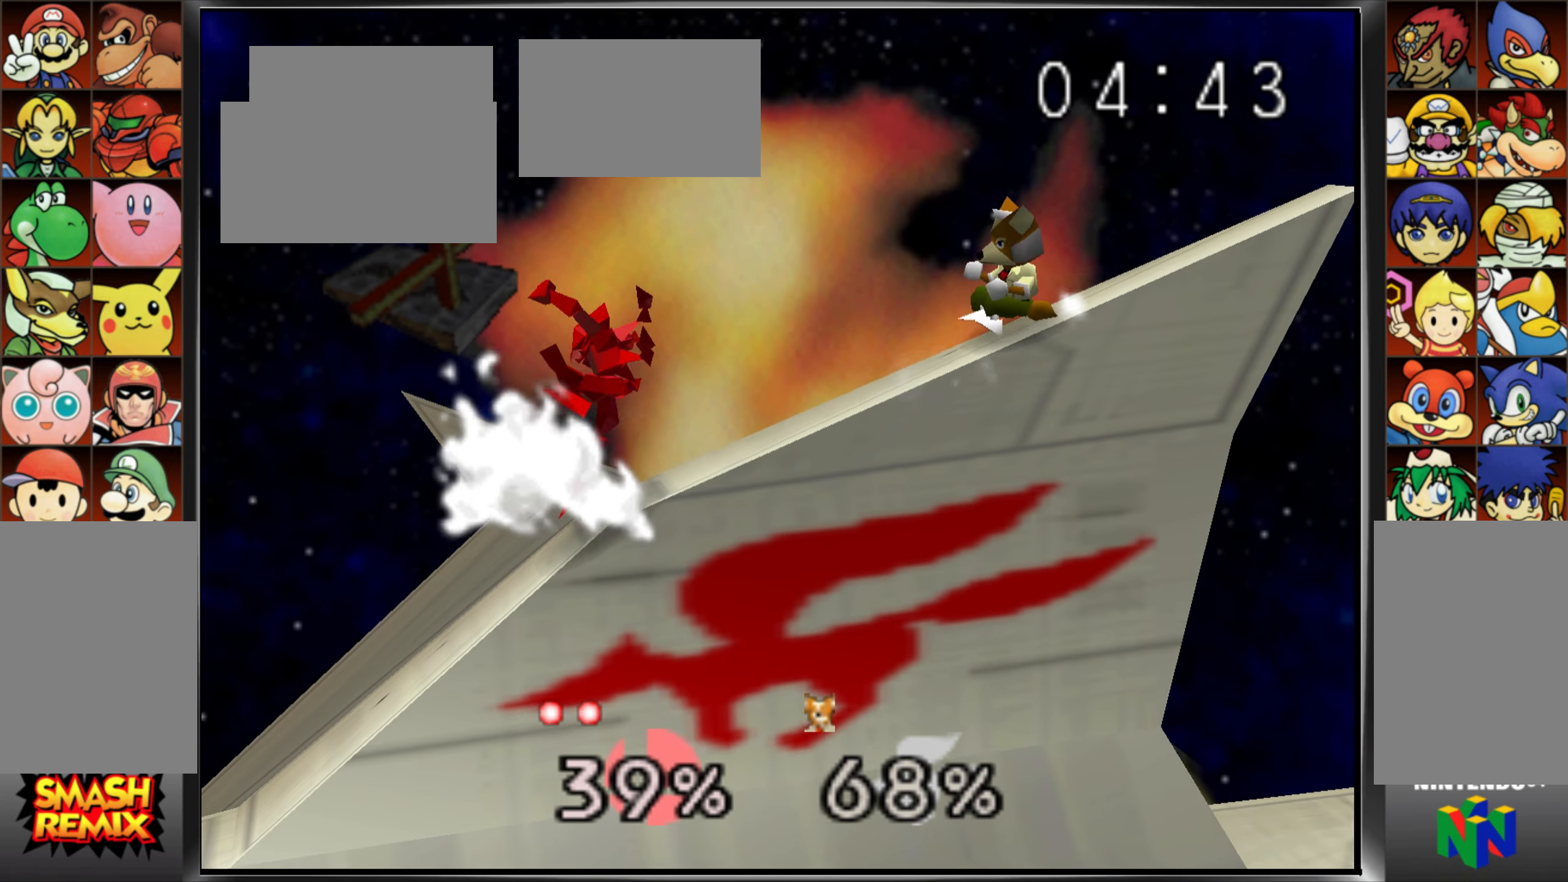
{"buttons": [], "left_stick": "up", "events": [[33, "left_stick", "center"], [150, "Z", "down"], [217, "Z", "up"], [467, "left_stick", "up"]]}